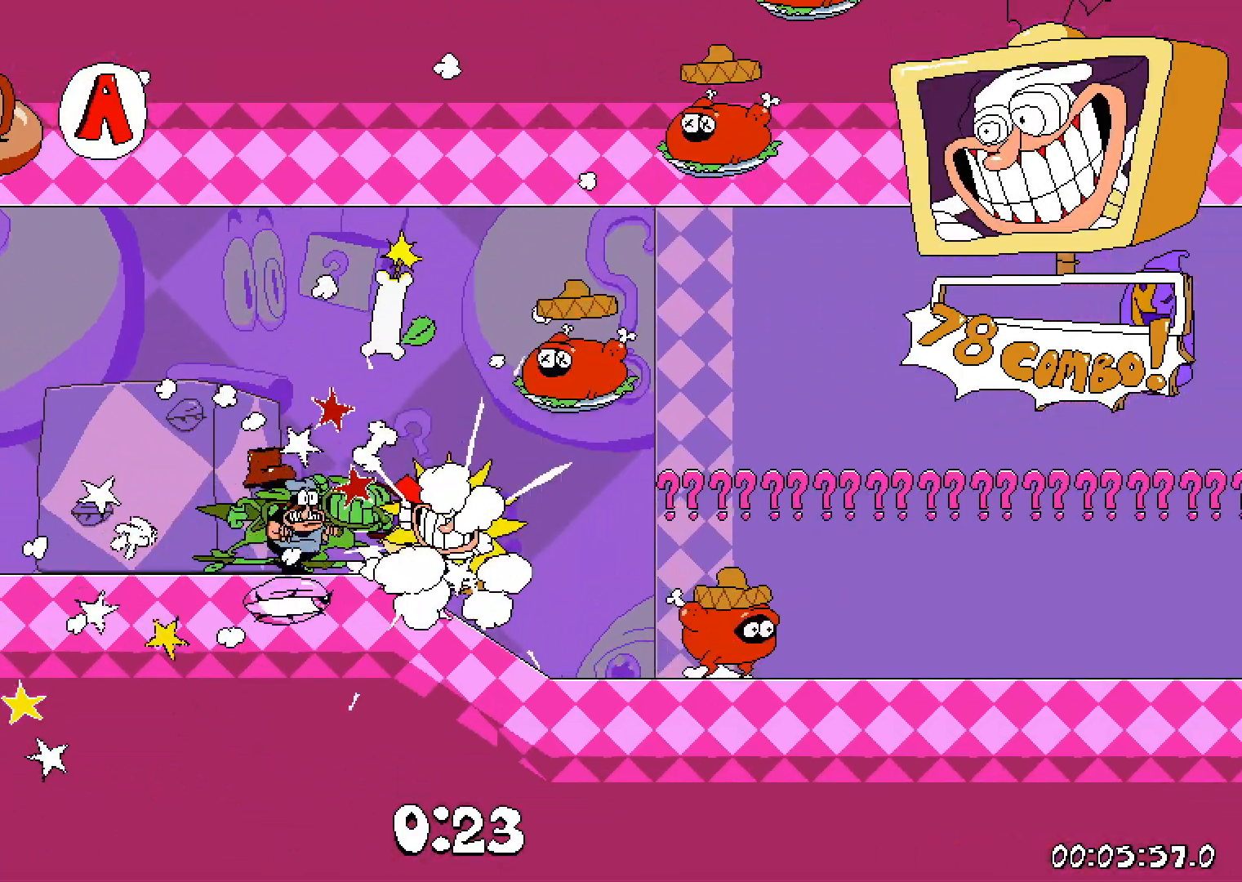
Gameplay with keyboard; each line is a JSON object with the keys held at the frame after it. "events" lists presses ("down") and releases ("up") of "dash", "down", "grab", "jump", "left", "right", "shoot", "taunt" and "up" between this image and that frame as [ms after this image, input, new state], when the widget could be followed in between. No other keys are recorded. Mouse input is not recorded. Key names are as the overlay labels them; some are game actions (e.g. jump) rather than physical keys.
{"keys": ["dash", "right"], "events": []}
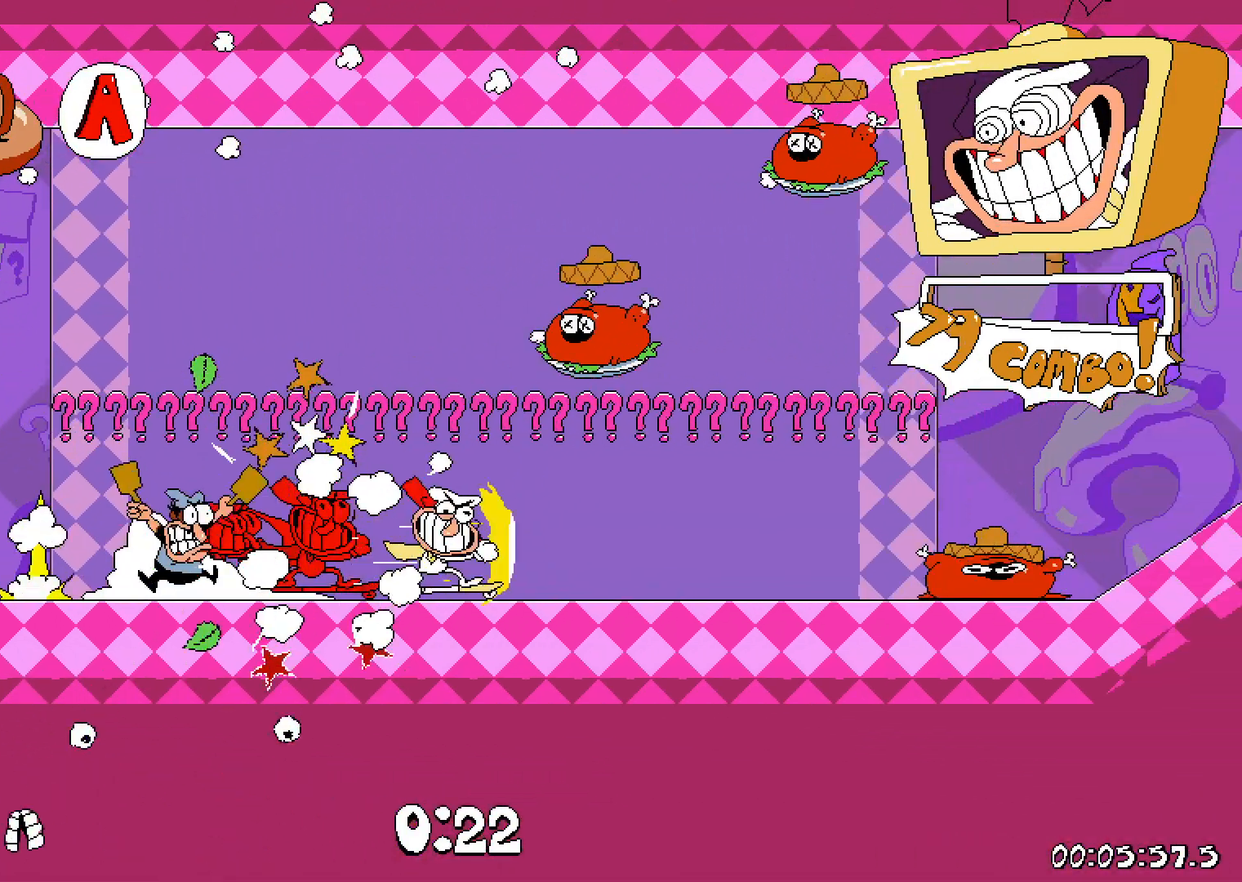
{"keys": ["dash", "right"], "events": []}
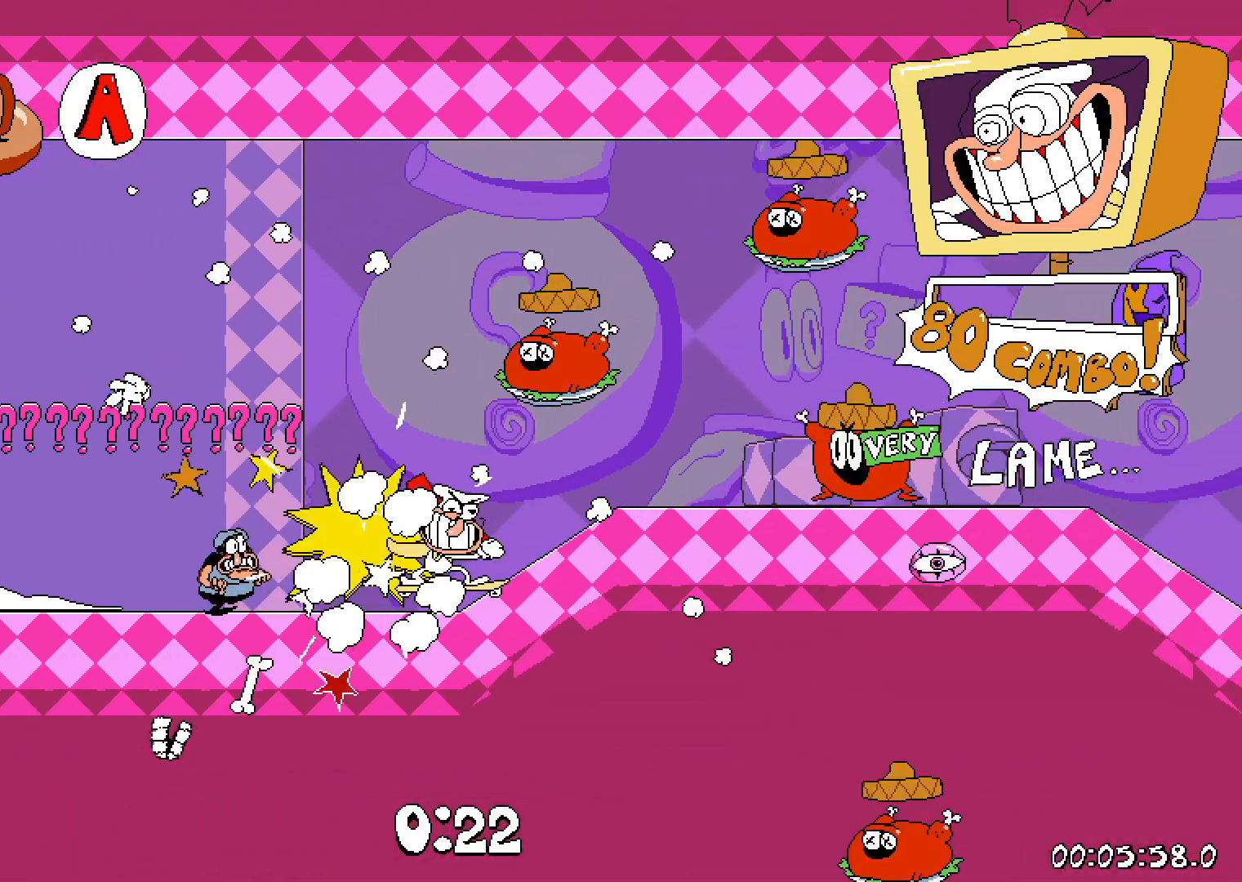
{"keys": ["dash", "right"], "events": []}
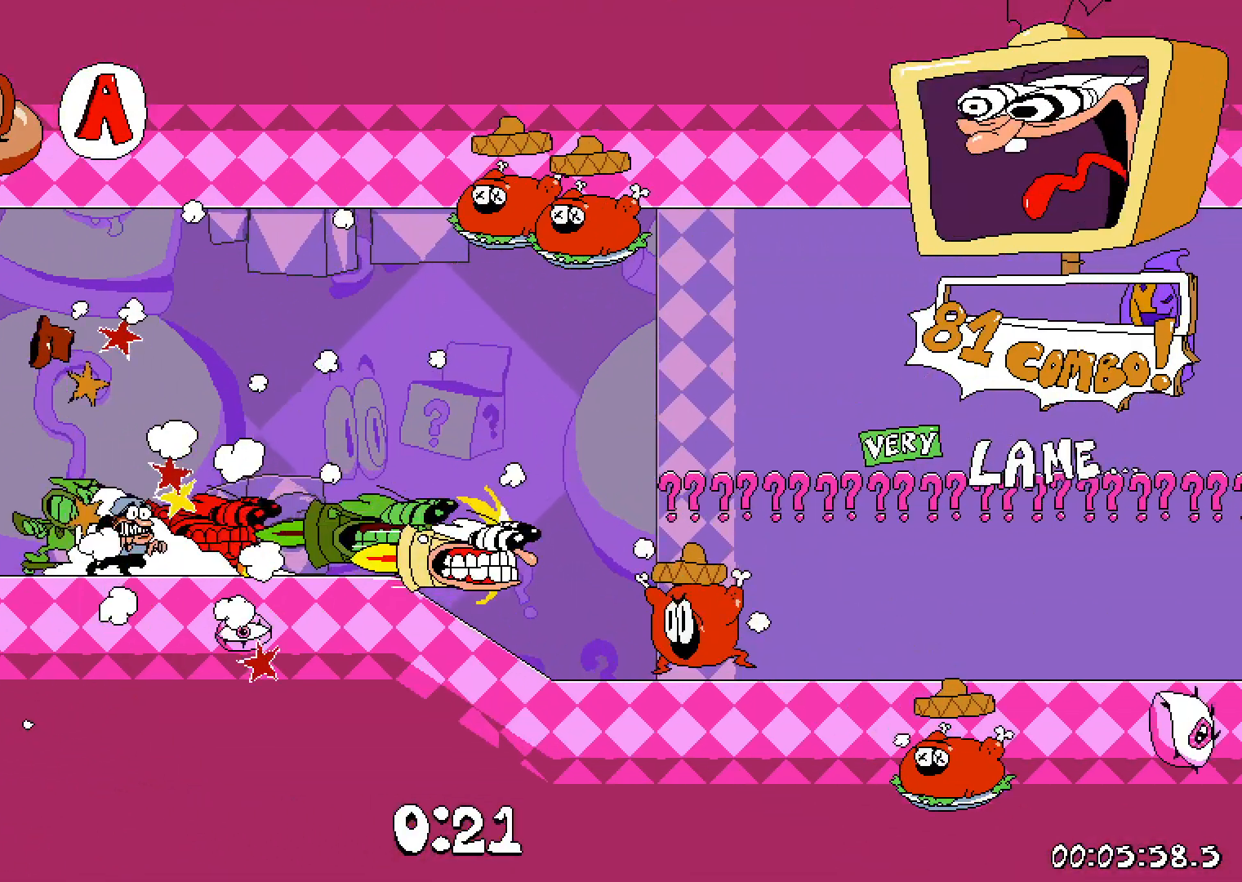
{"keys": ["dash", "right"], "events": []}
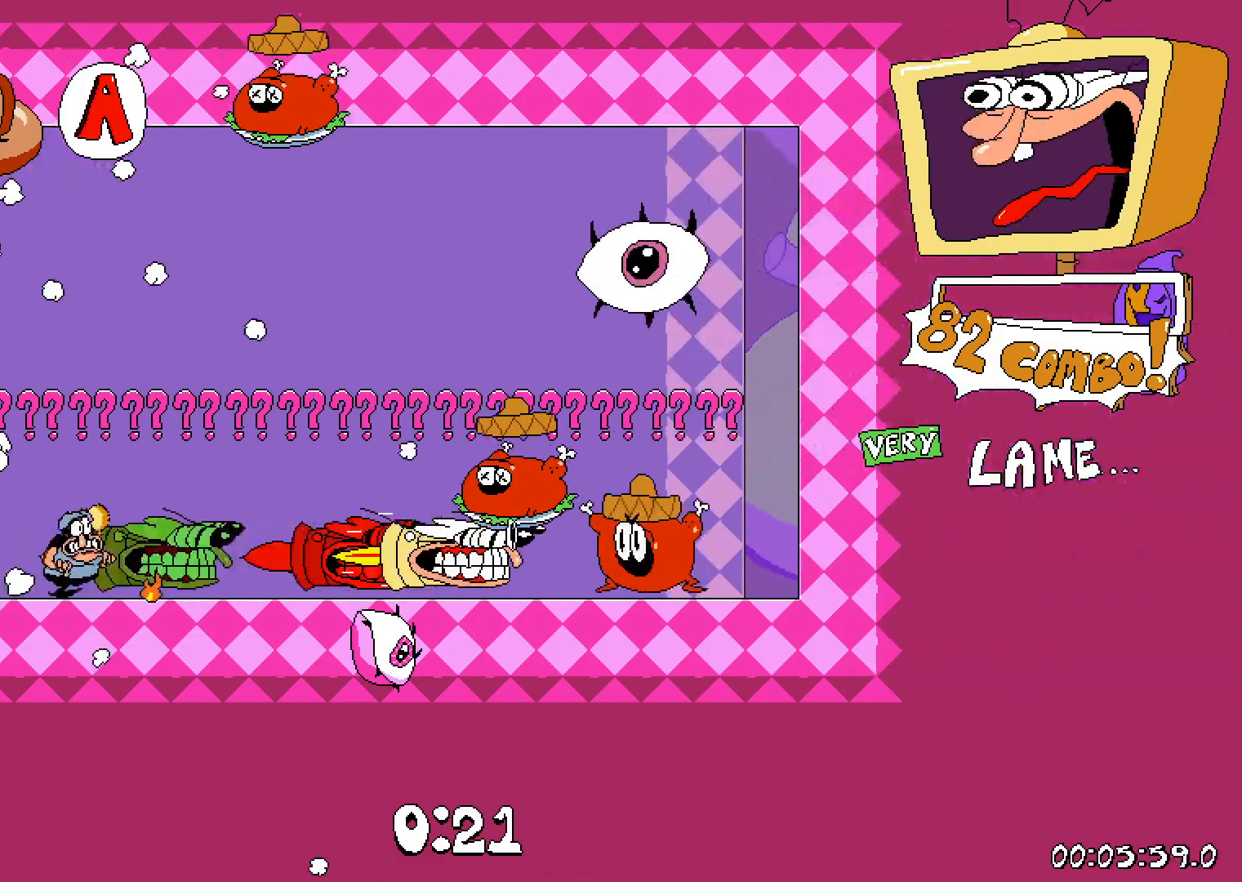
{"keys": ["dash", "left"], "events": [[150, "jump", "down"], [217, "right", "up"], [283, "left", "down"], [300, "jump", "up"], [350, "grab", "down"], [500, "grab", "up"]]}
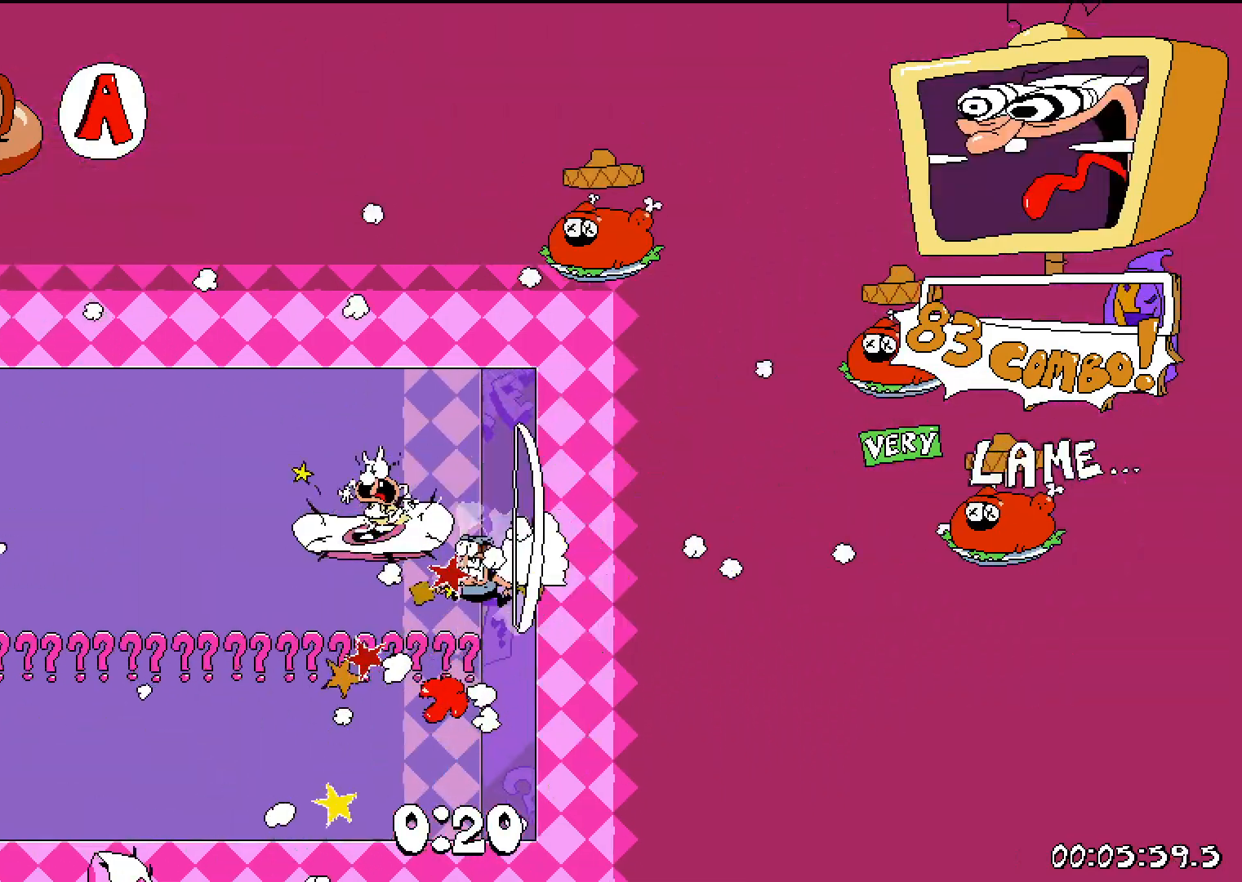
{"keys": [], "events": [[183, "left", "up"], [283, "dash", "up"]]}
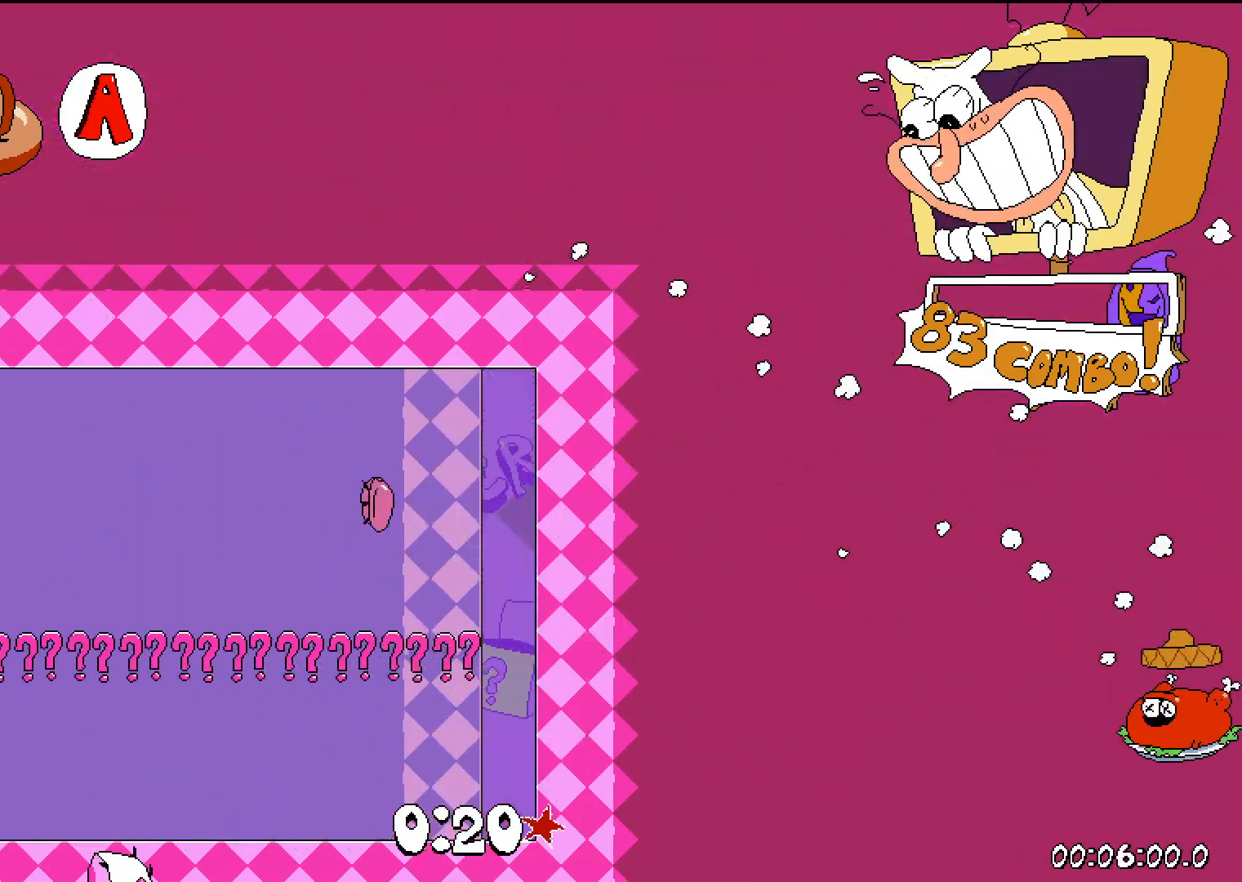
{"keys": [], "events": []}
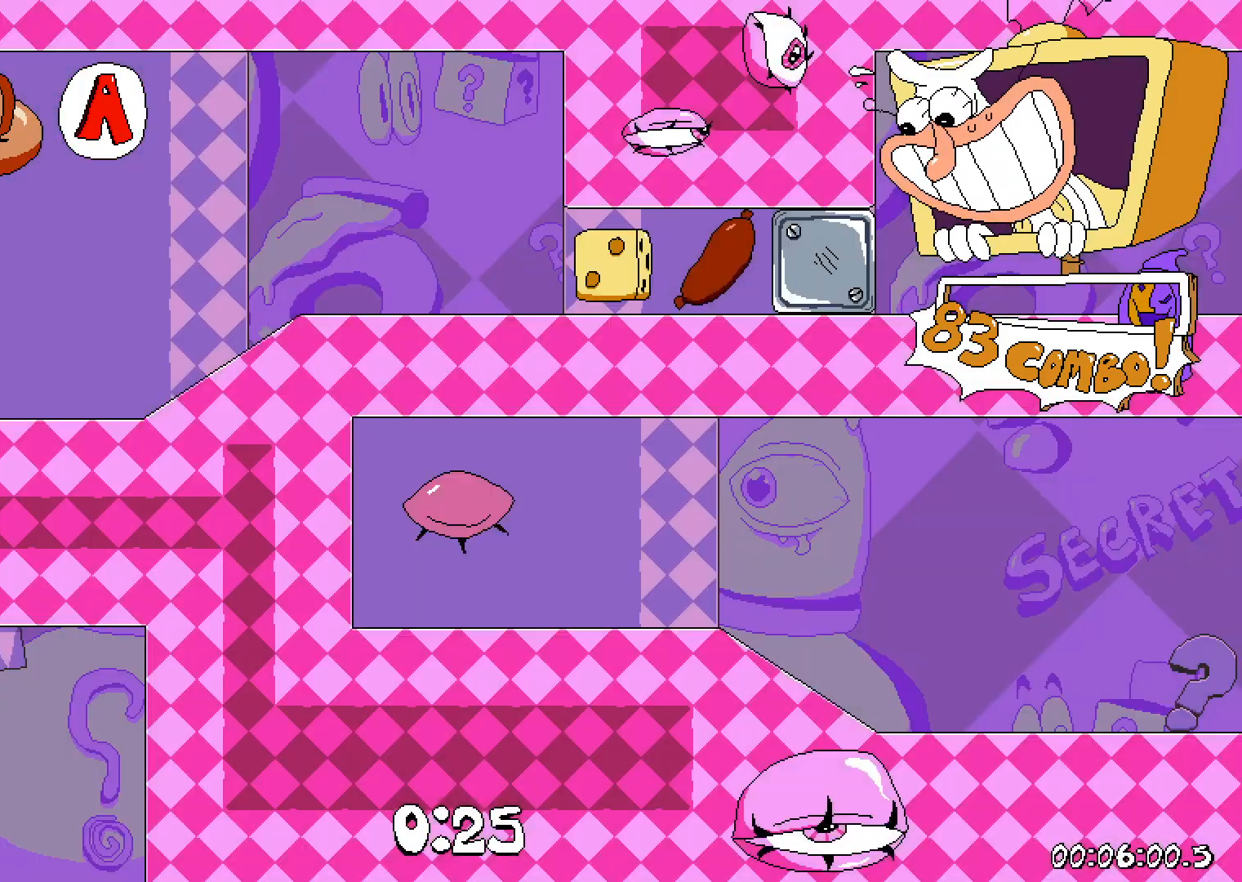
{"keys": ["right"], "events": [[317, "right", "down"]]}
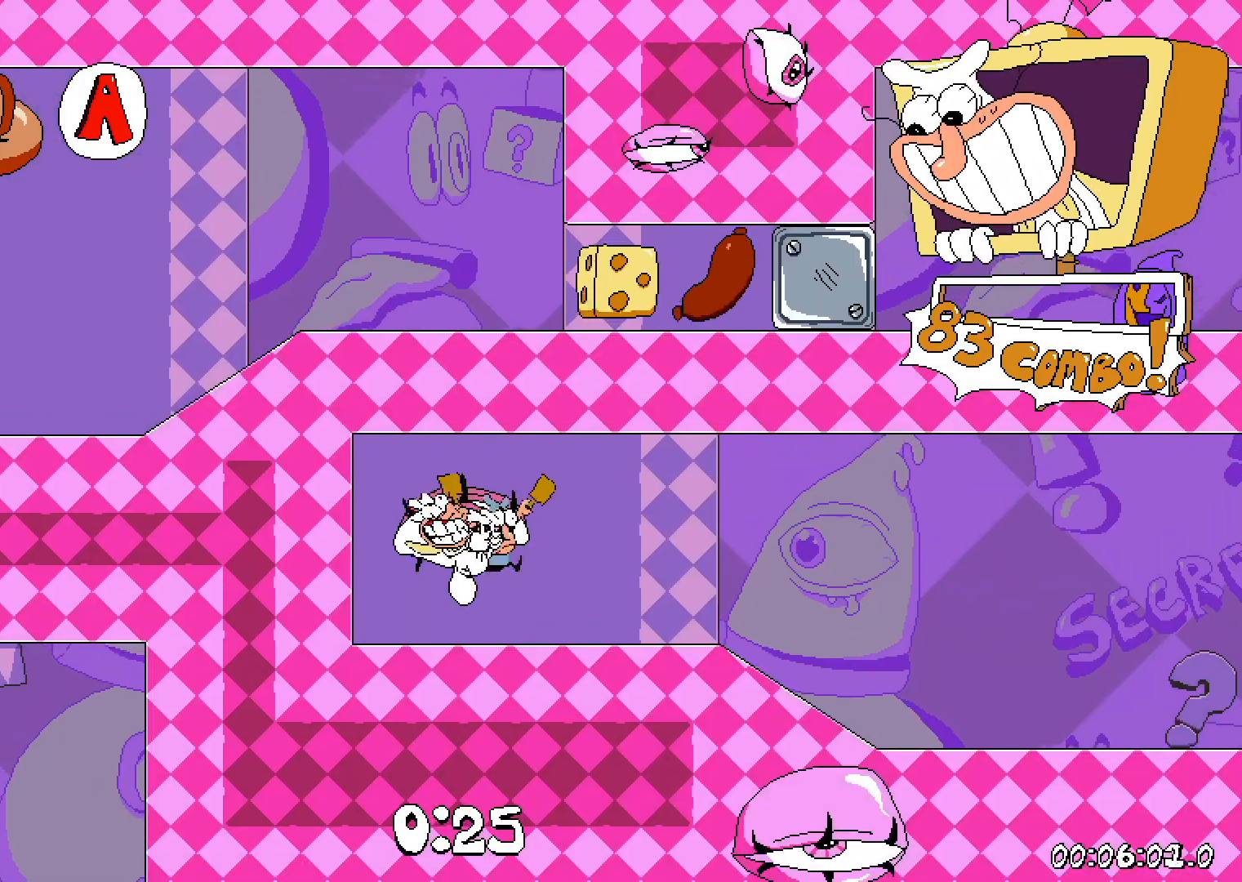
{"keys": ["dash", "right"], "events": [[150, "grab", "down"], [183, "down", "down"], [250, "grab", "up"], [350, "dash", "down"], [367, "down", "up"]]}
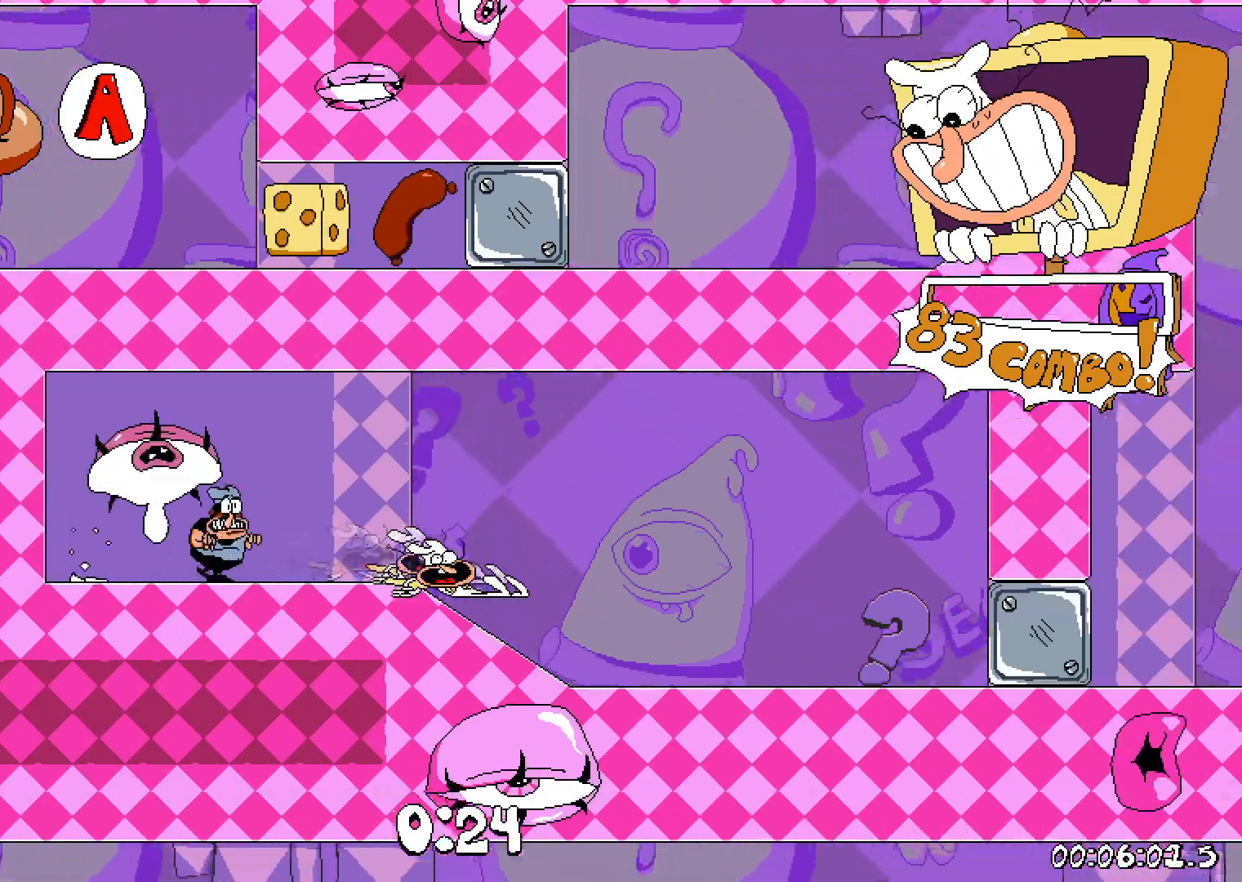
{"keys": ["dash", "right"], "events": []}
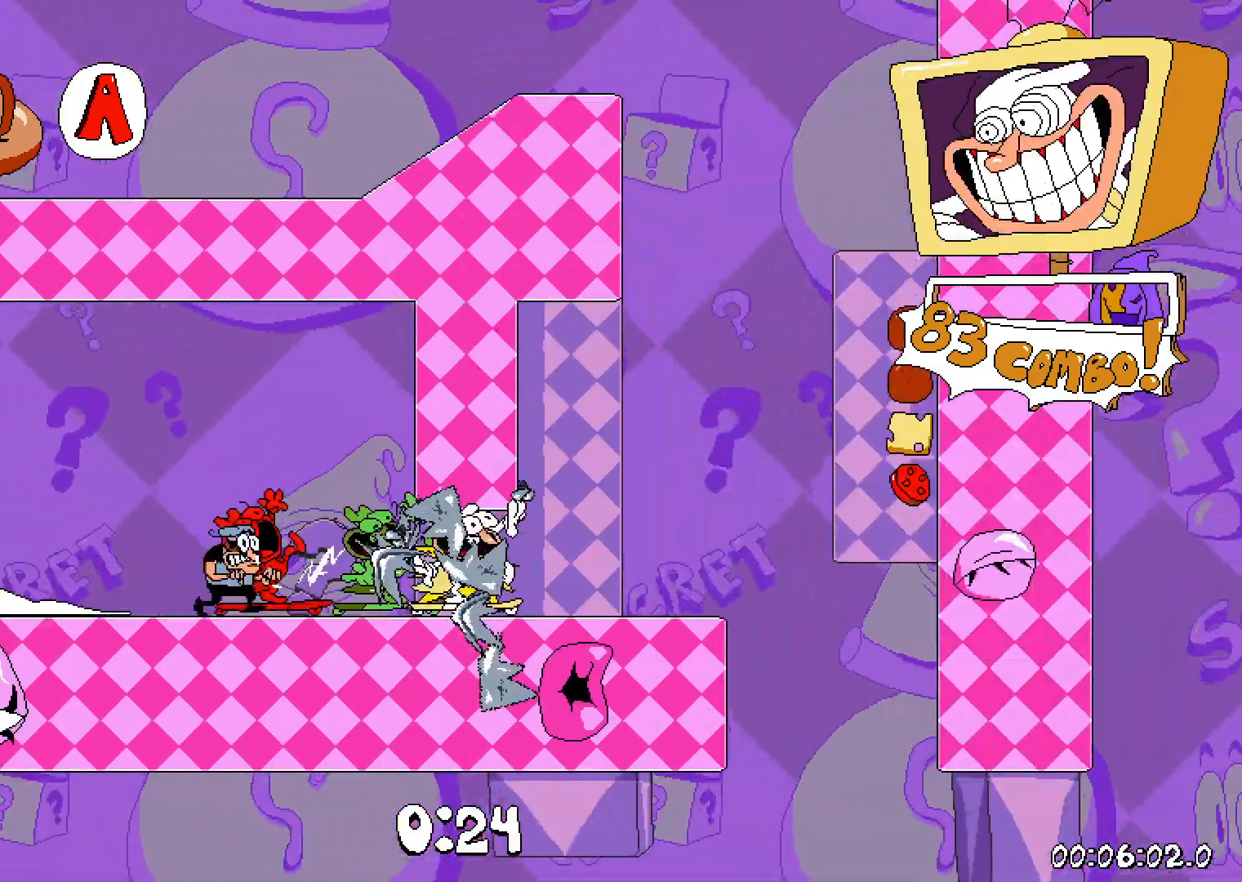
{"keys": ["dash", "left"], "events": [[67, "jump", "down"], [317, "right", "up"], [383, "jump", "up"], [383, "left", "down"]]}
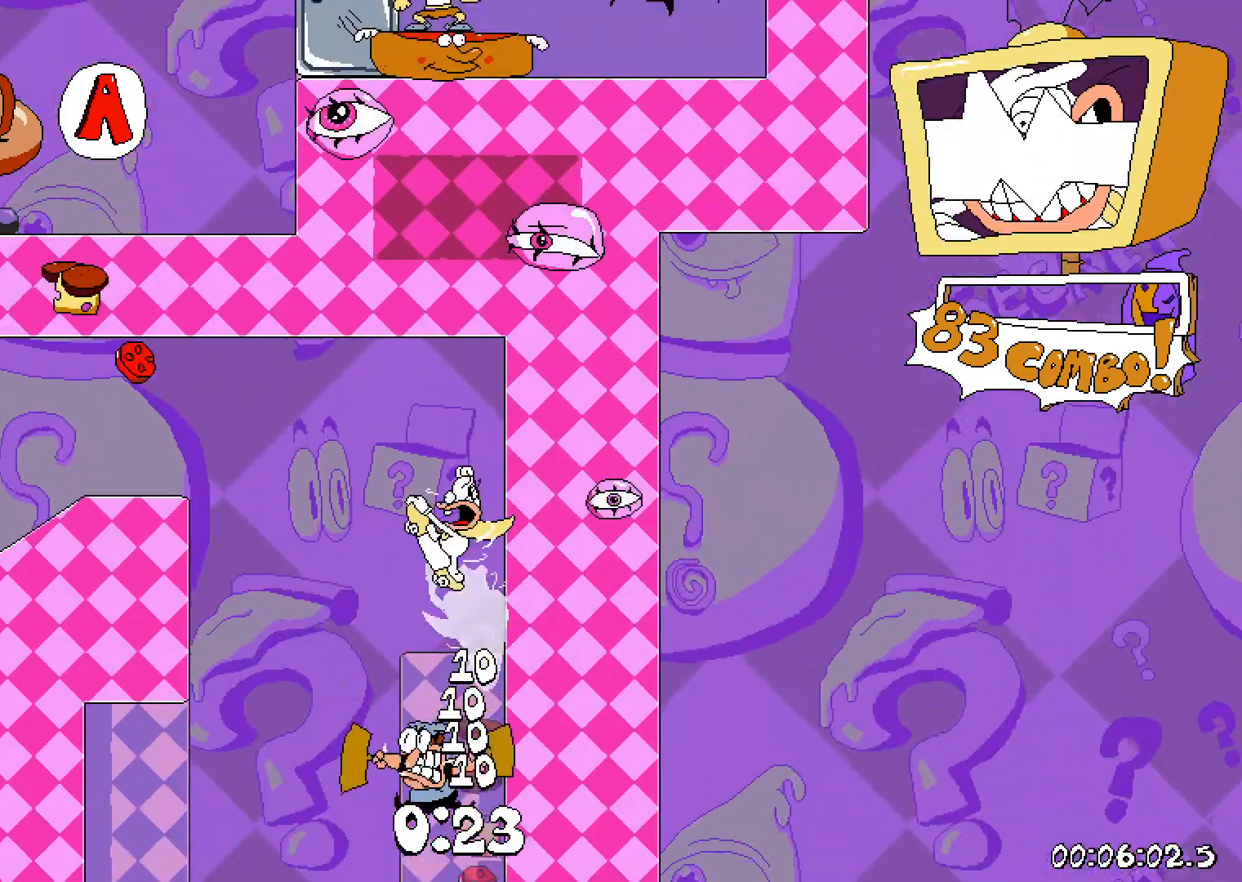
{"keys": ["dash", "left"], "events": []}
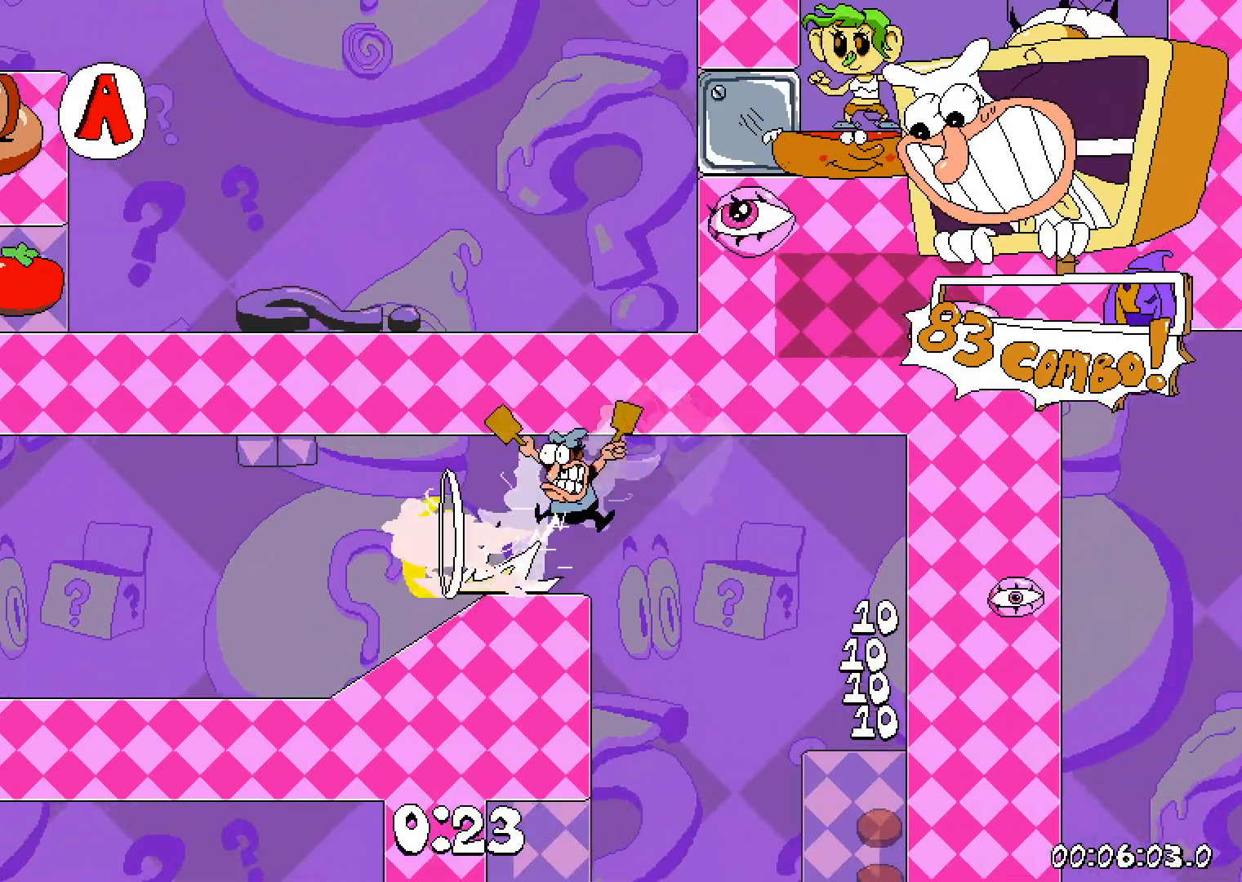
{"keys": ["dash", "left"], "events": []}
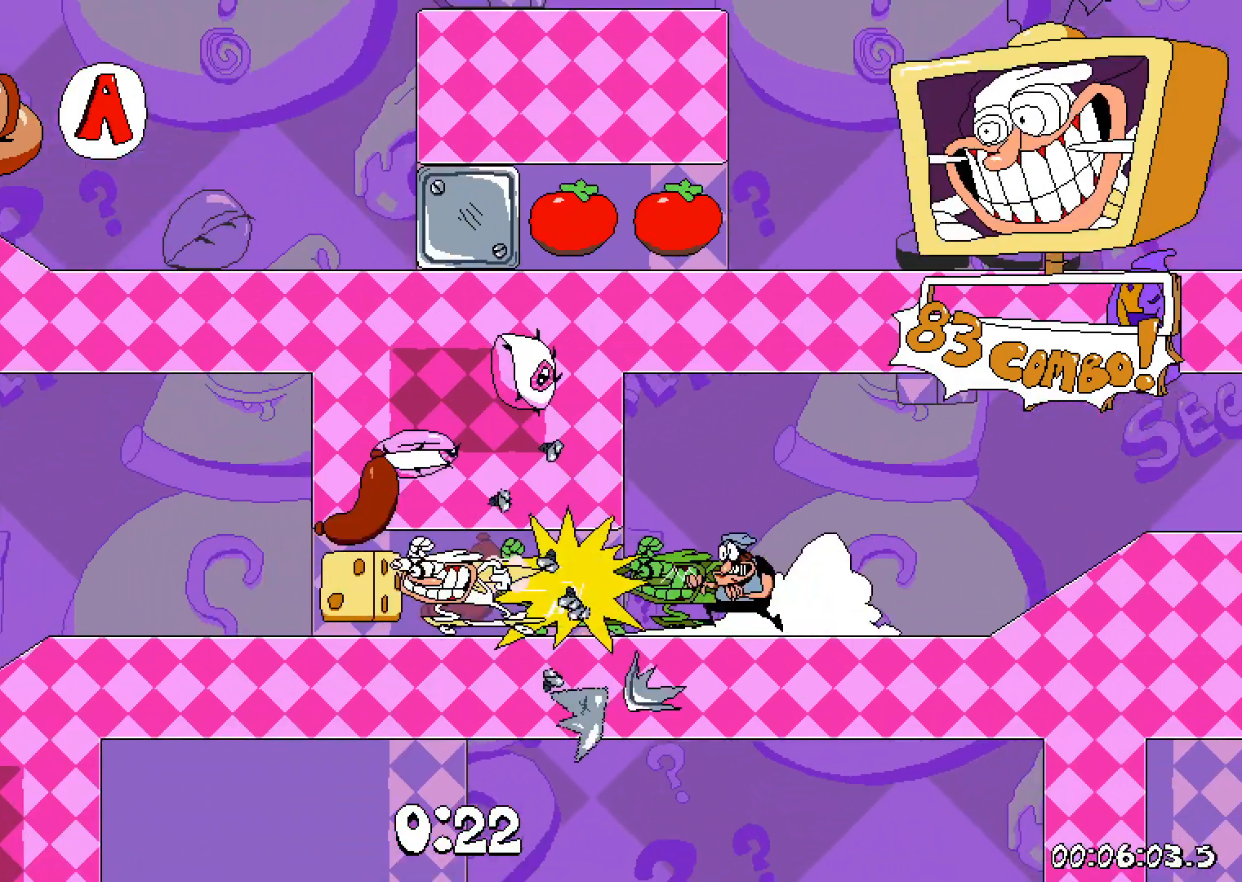
{"keys": ["dash", "jump", "left"], "events": [[383, "jump", "down"]]}
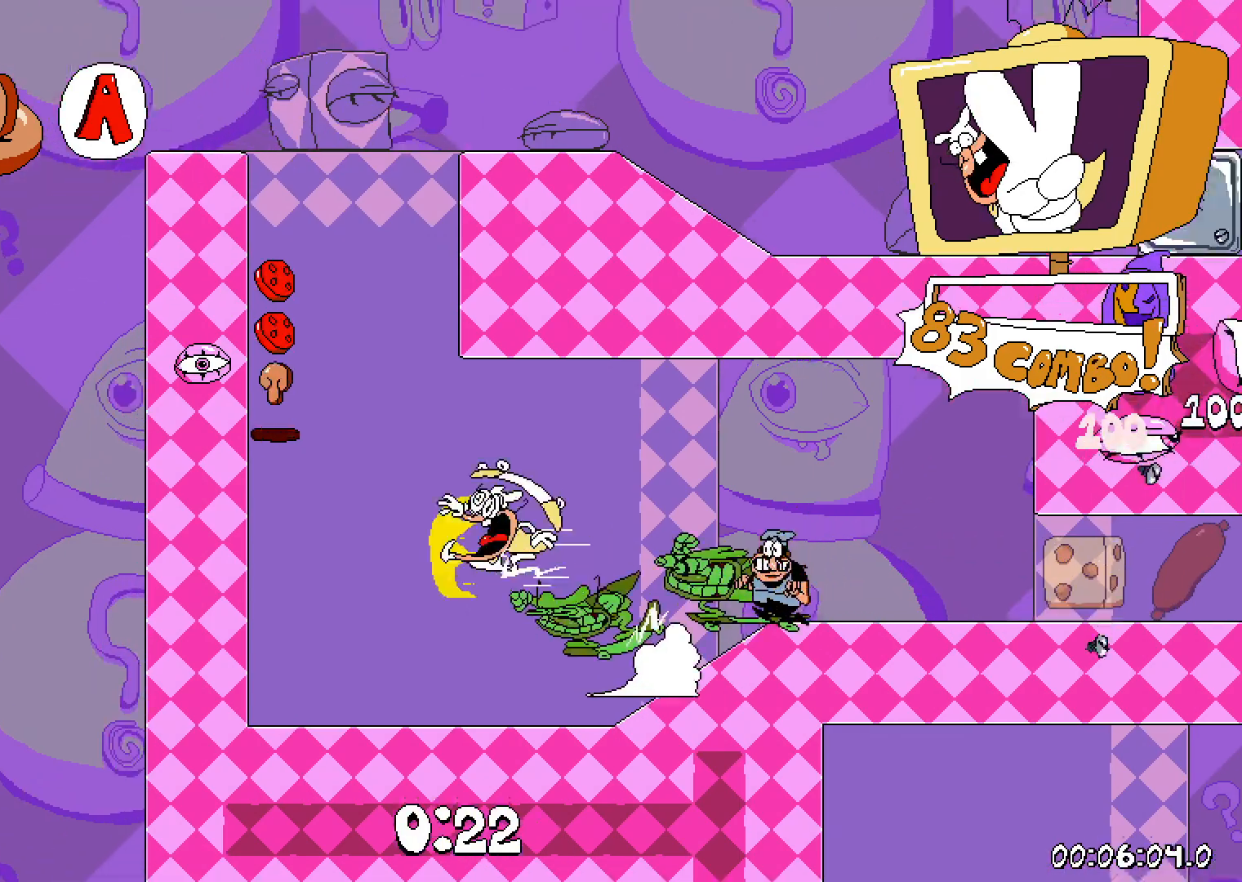
{"keys": ["dash", "right"], "events": [[100, "left", "up"], [217, "right", "down"], [233, "jump", "up"]]}
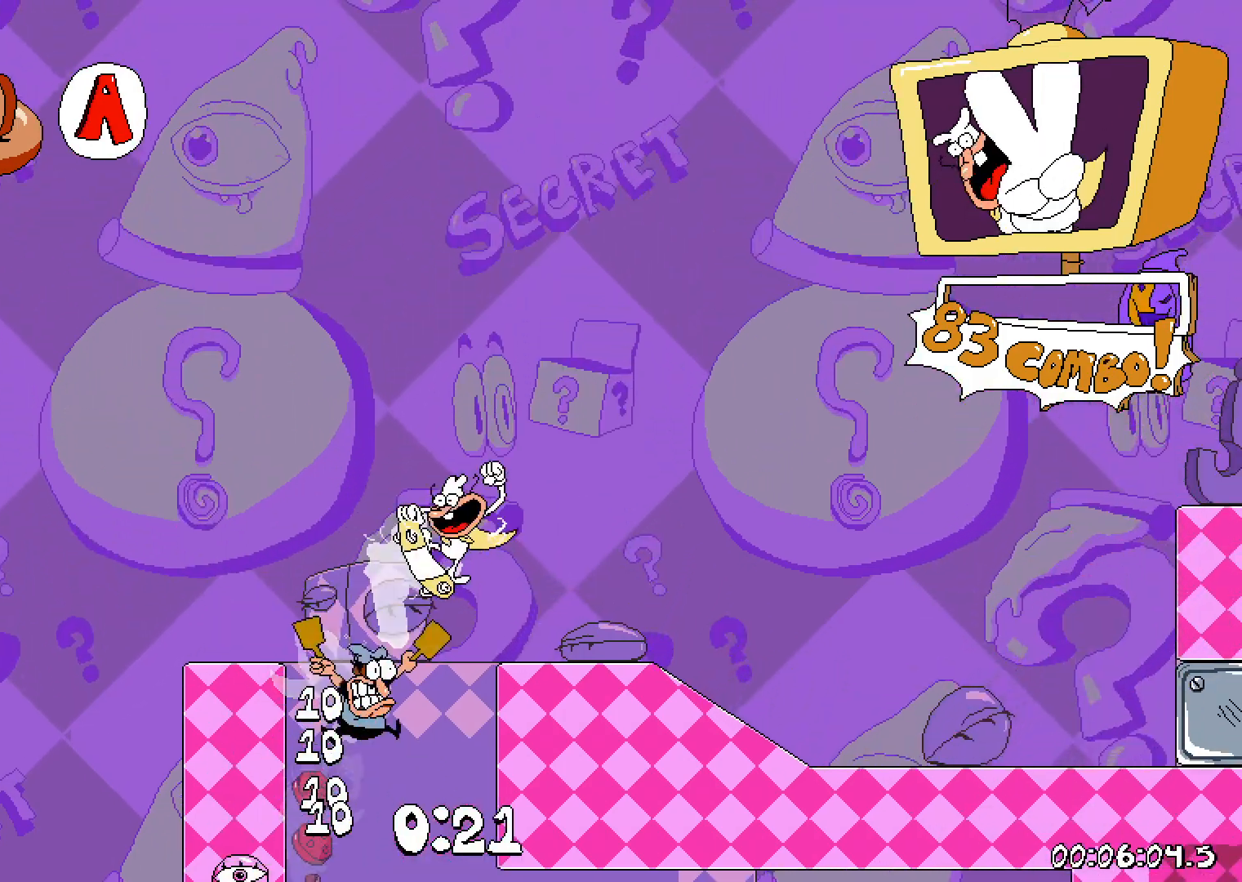
{"keys": ["dash", "down", "right"], "events": [[200, "down", "down"]]}
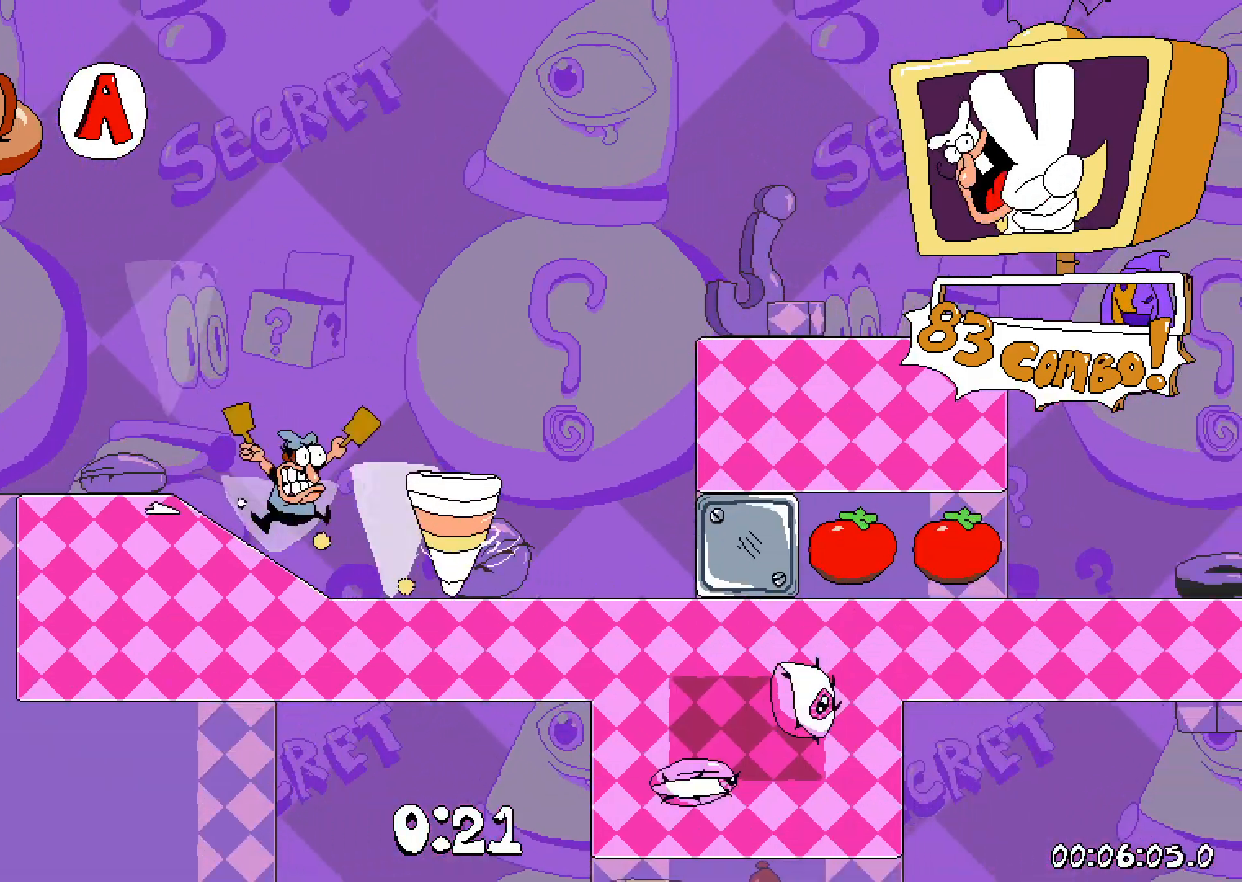
{"keys": ["dash", "right"], "events": [[33, "down", "up"]]}
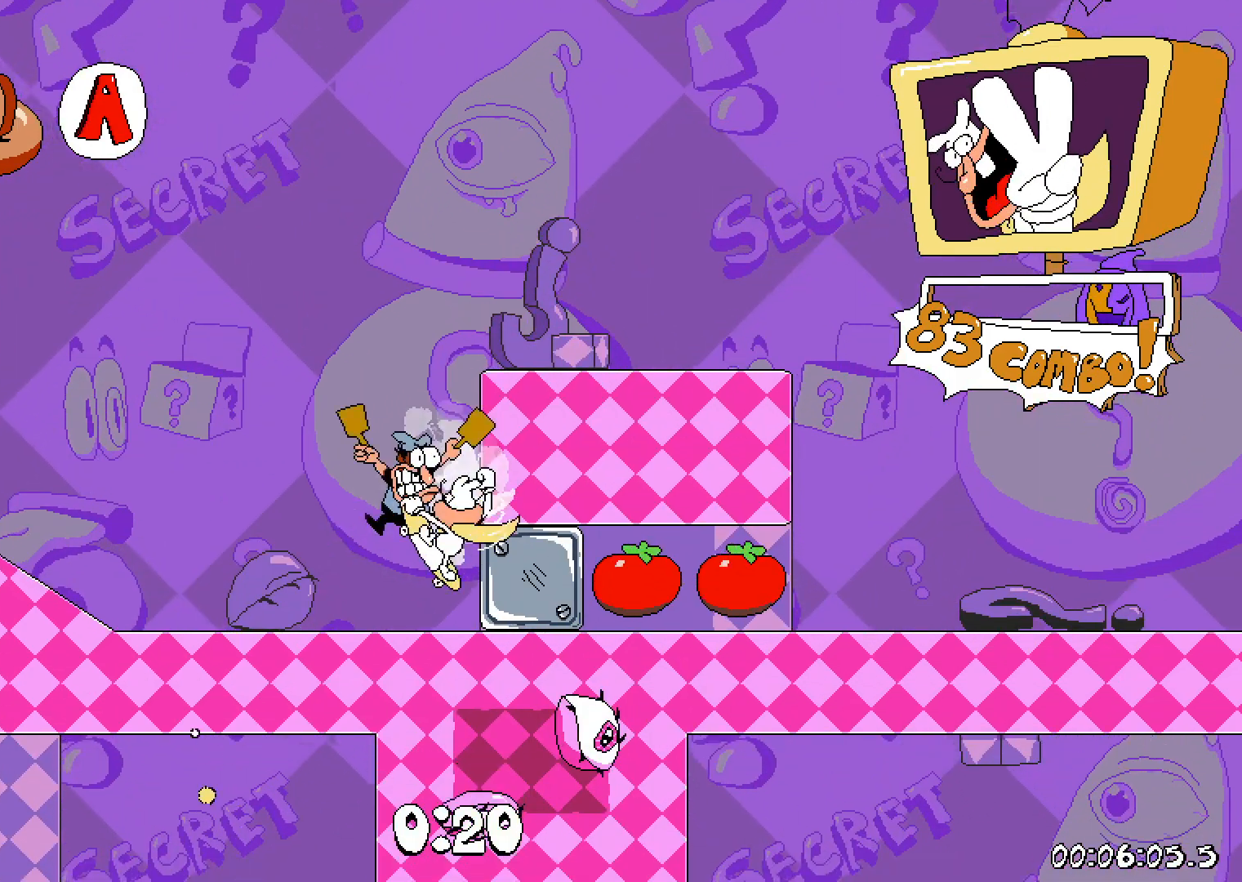
{"keys": ["dash", "right"], "events": []}
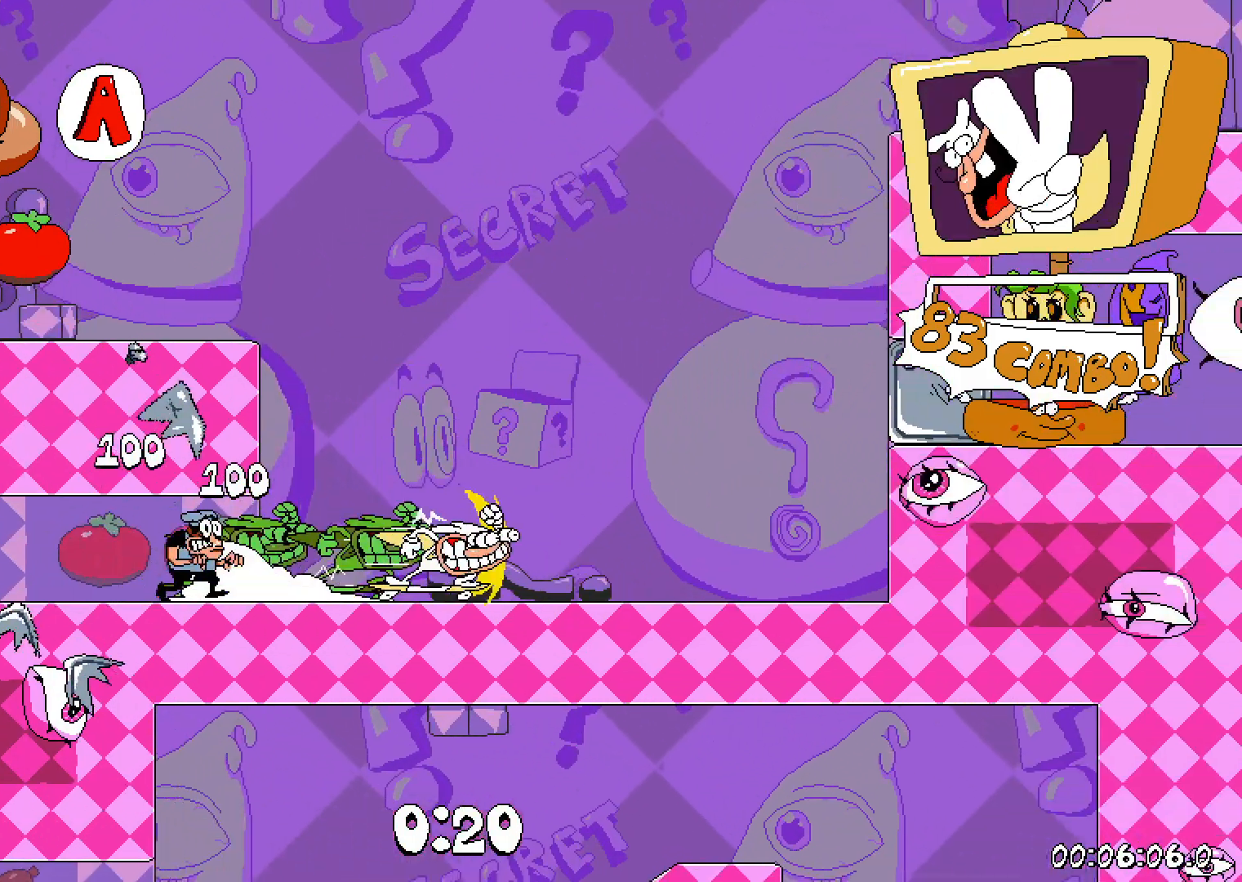
{"keys": ["dash", "right"], "events": [[100, "jump", "down"], [267, "jump", "up"]]}
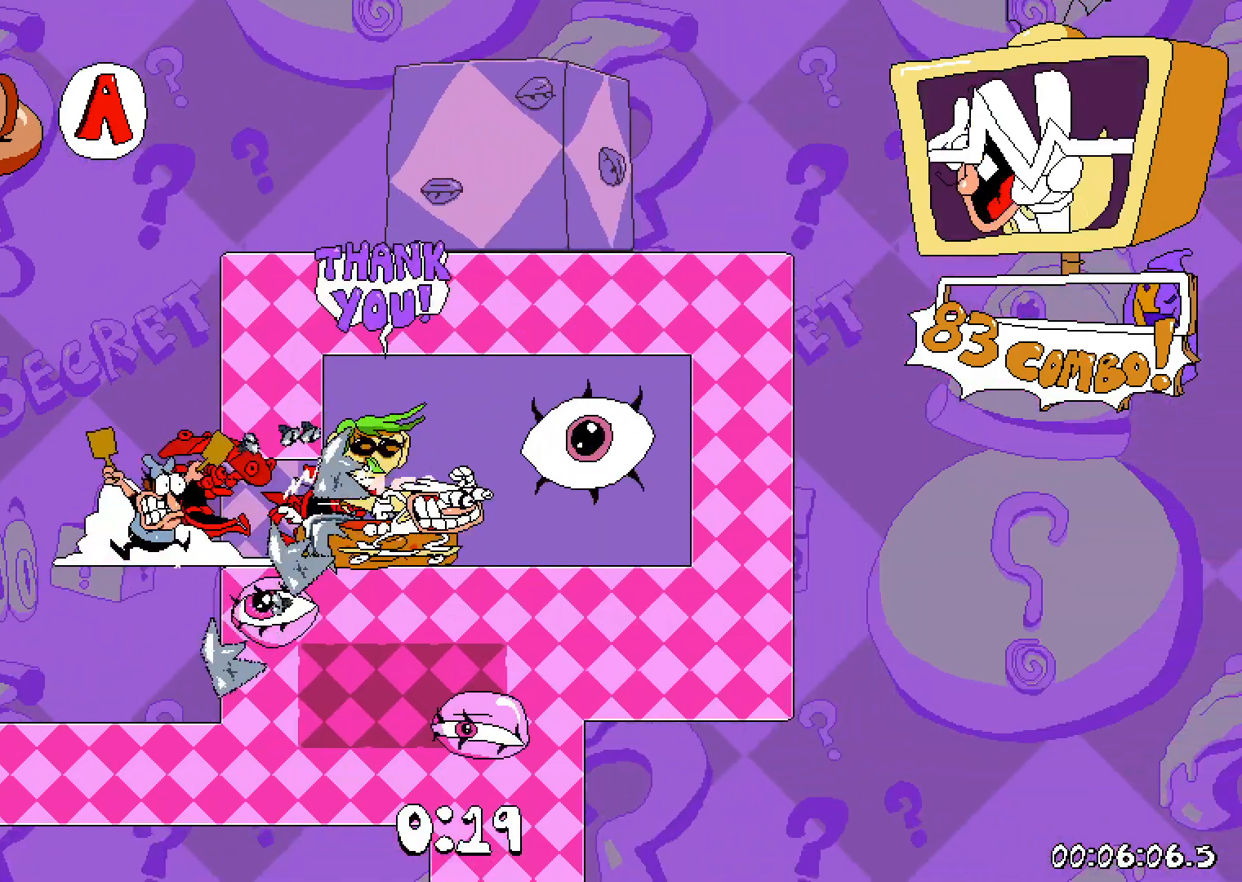
{"keys": [], "events": [[250, "right", "up"], [350, "dash", "up"]]}
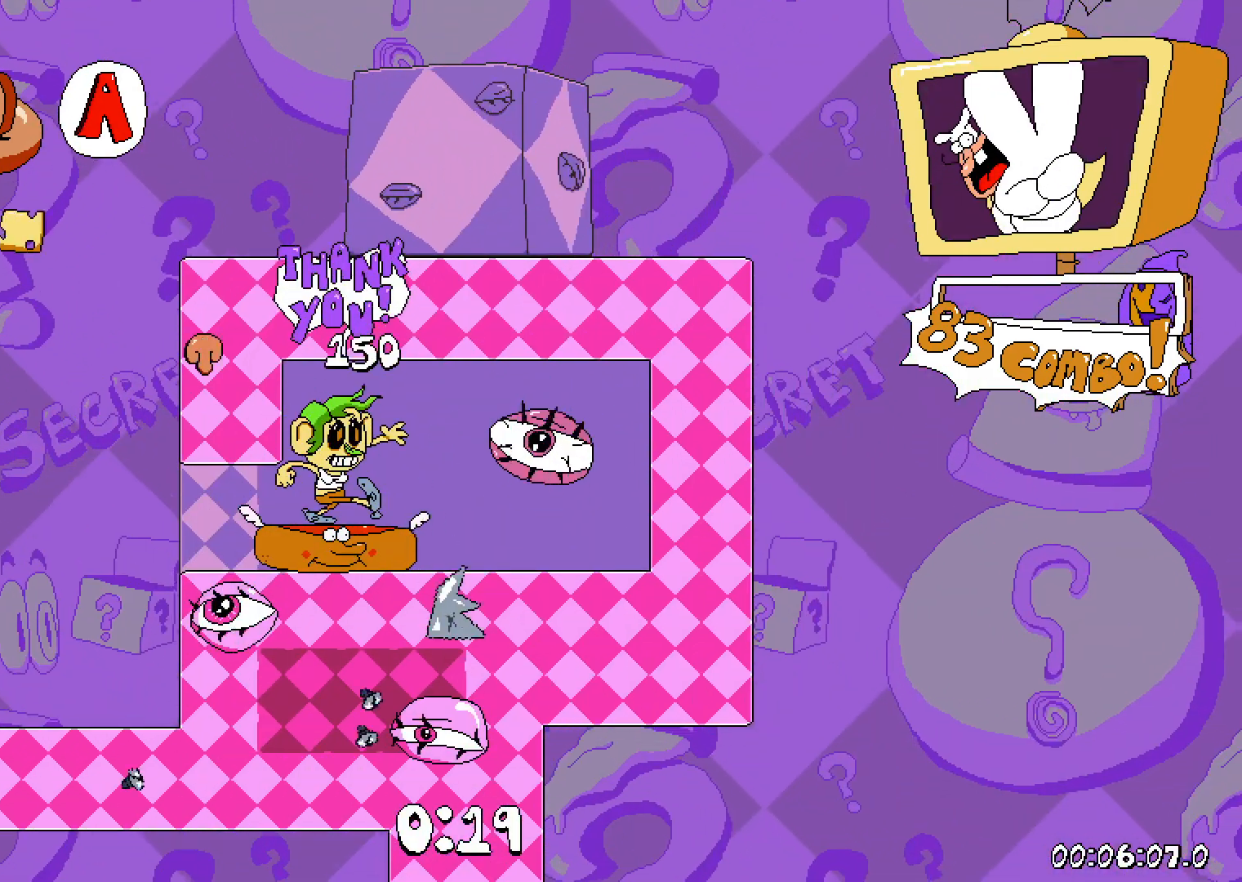
{"keys": [], "events": []}
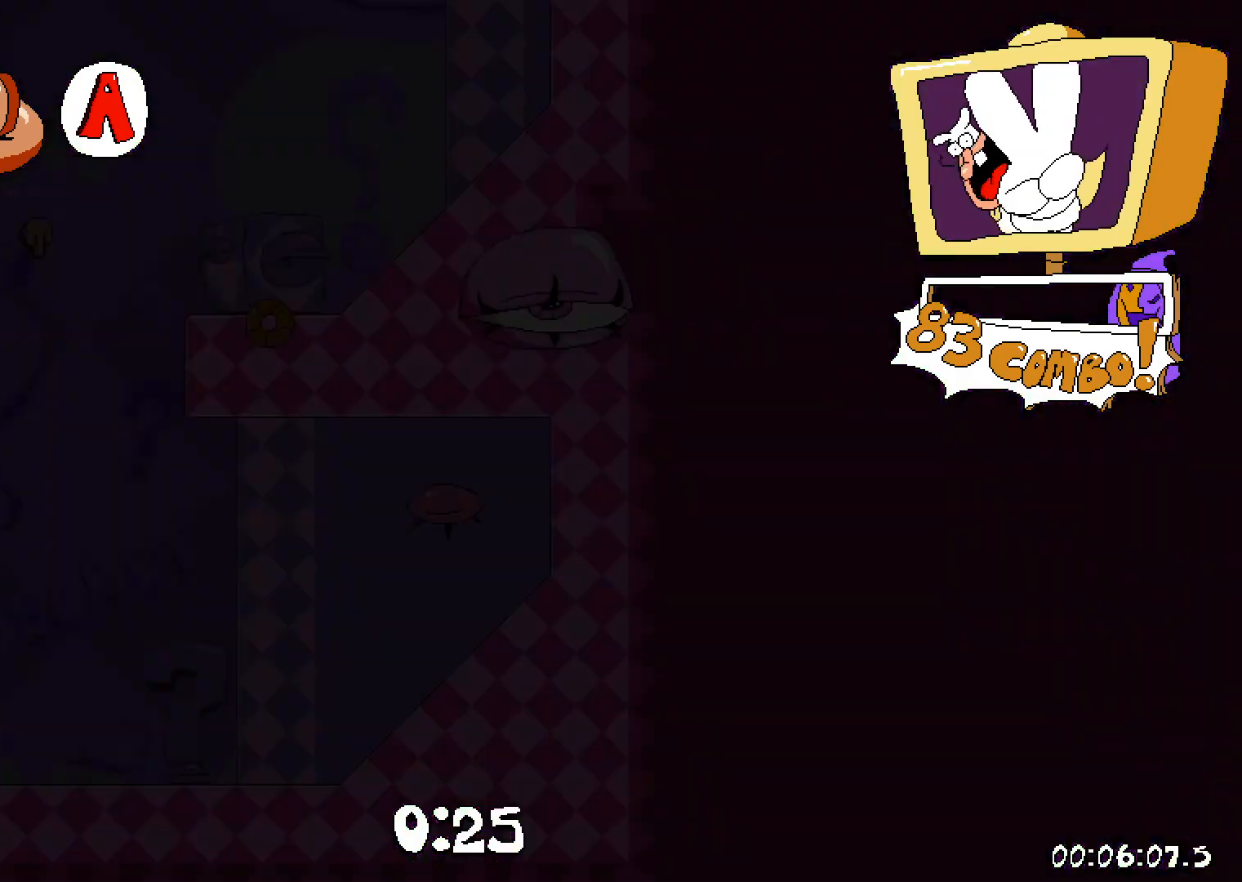
{"keys": [], "events": []}
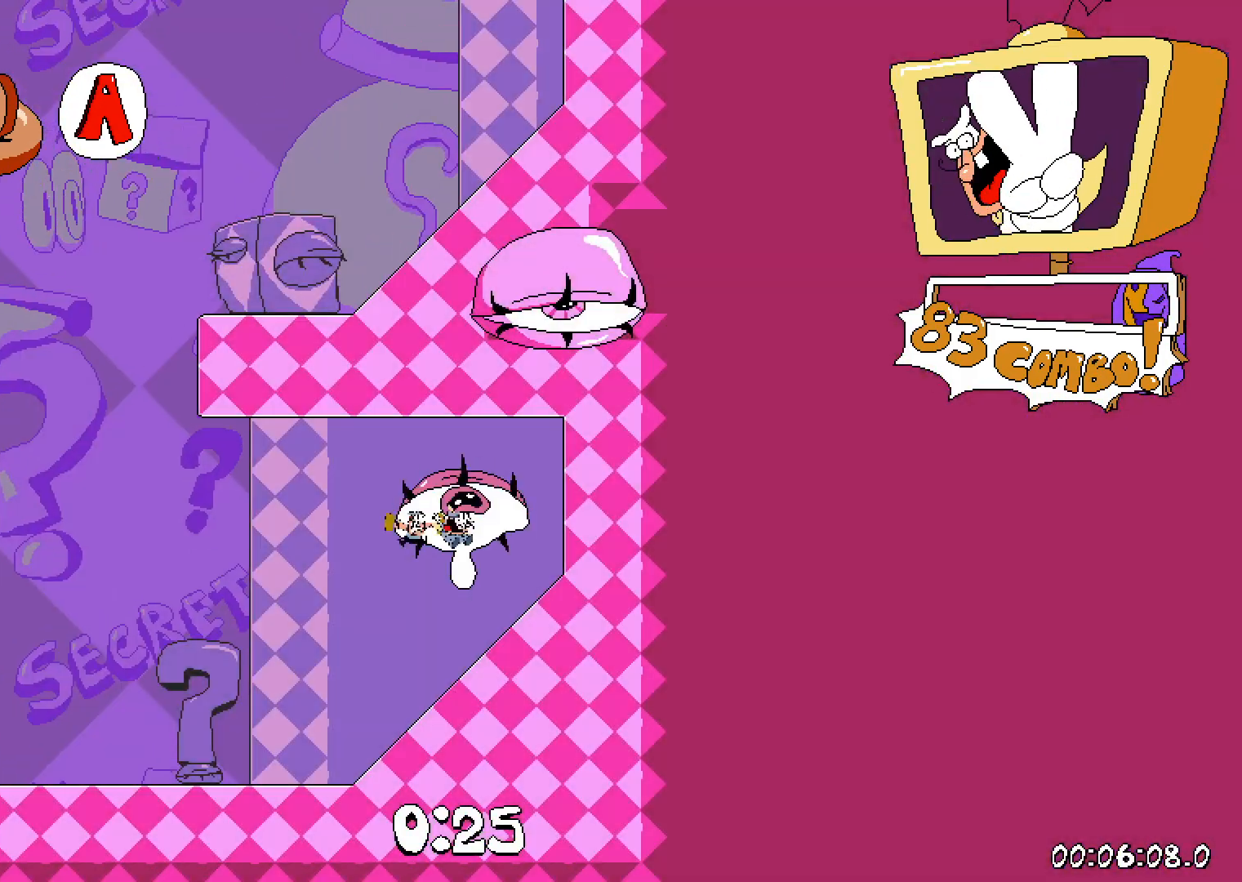
{"keys": ["left"], "events": [[100, "left", "down"], [133, "dash", "down"], [383, "dash", "up"]]}
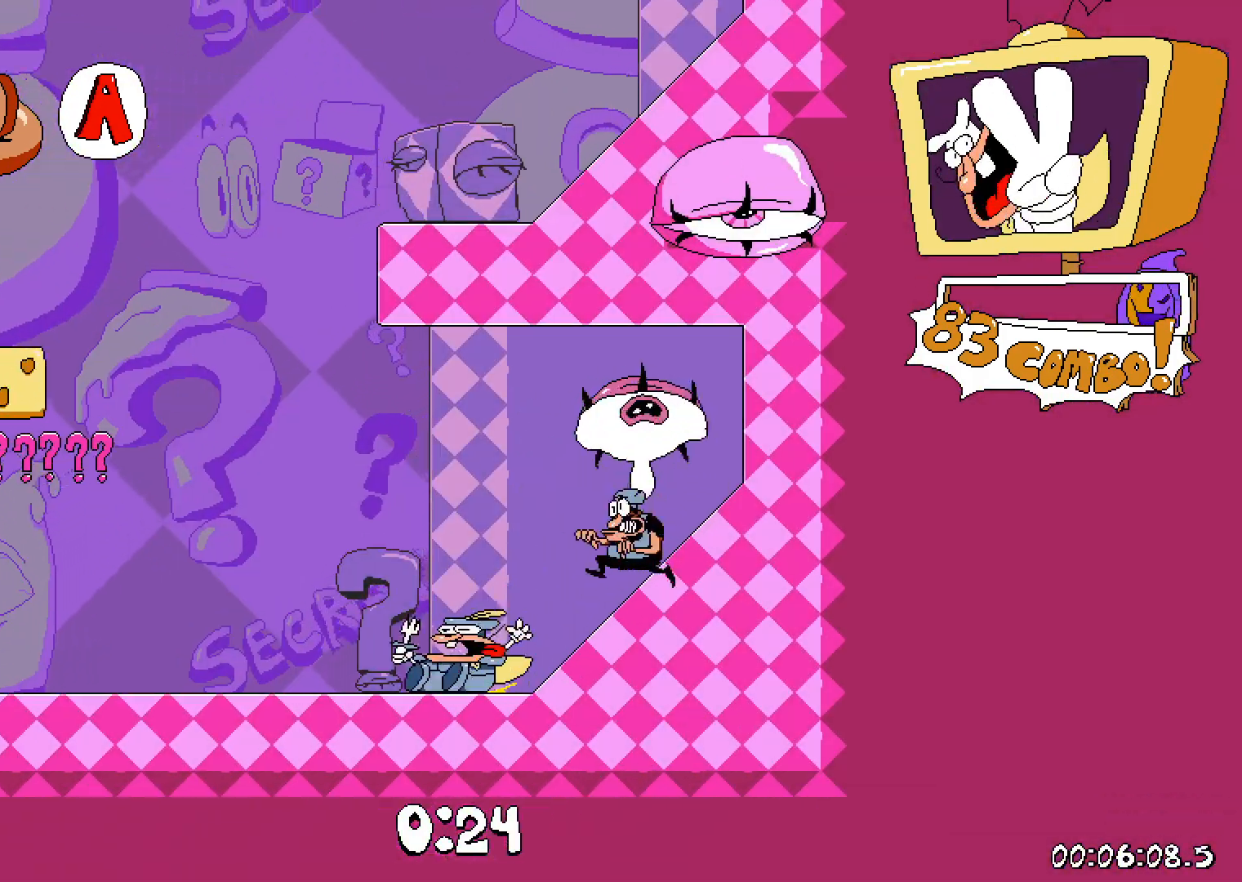
{"keys": ["left"], "events": []}
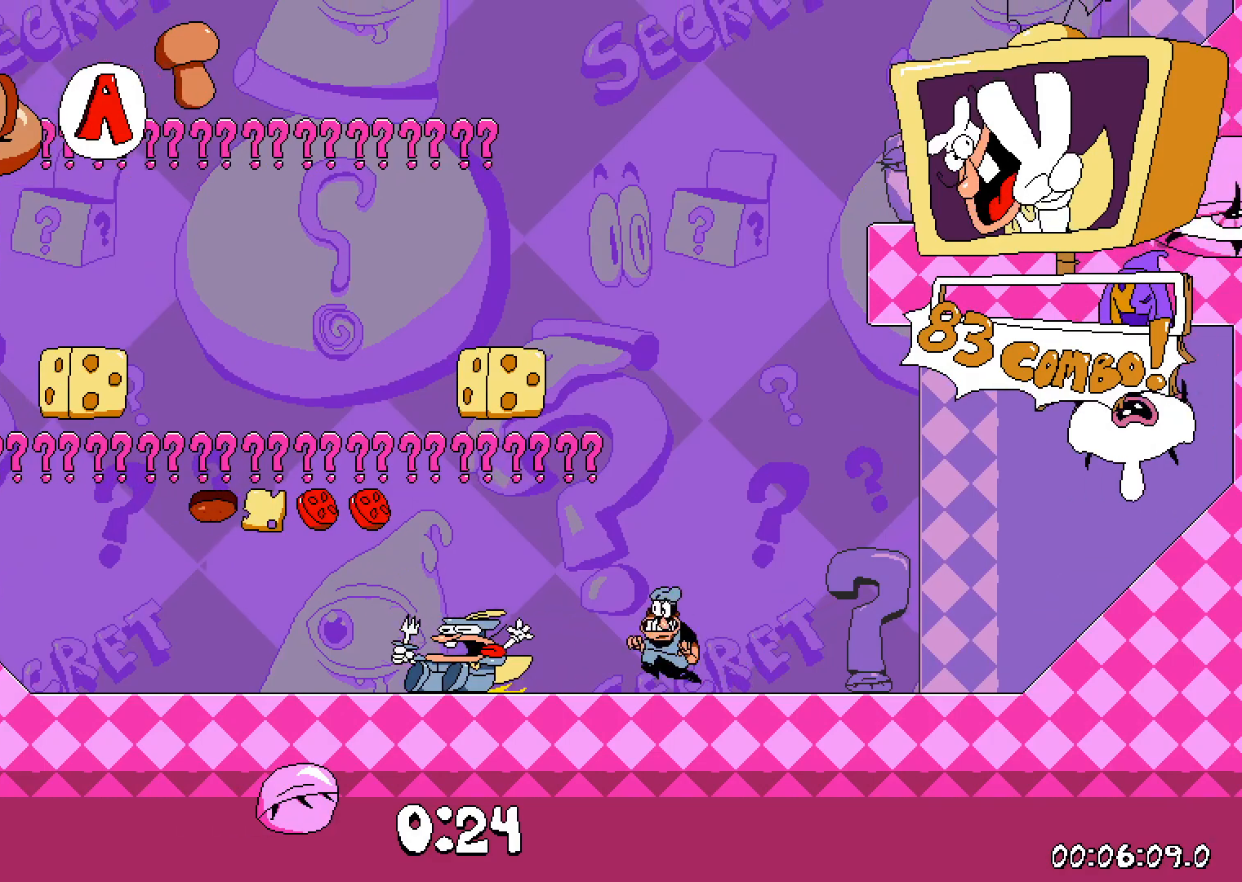
{"keys": ["left"], "events": [[17, "jump", "down"], [100, "jump", "up"]]}
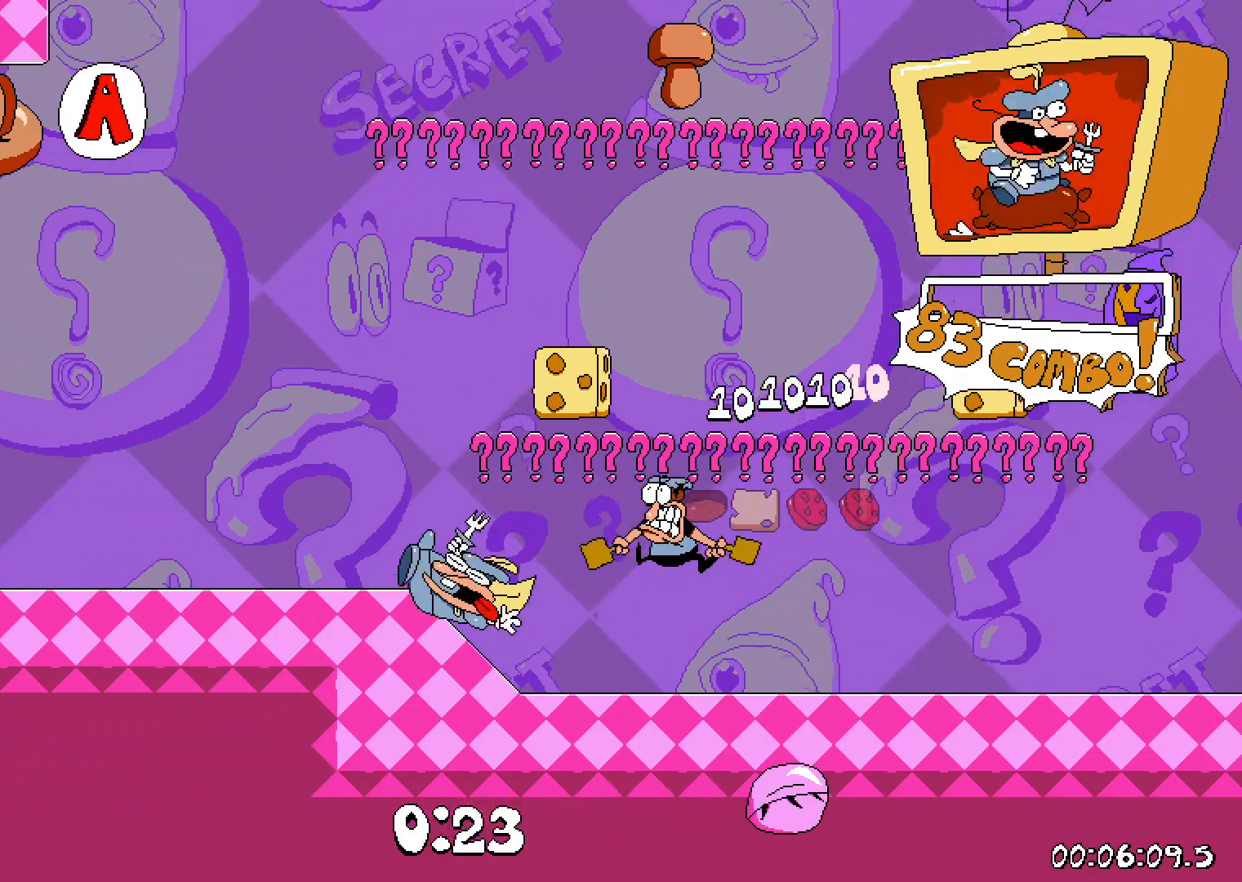
{"keys": ["jump", "left"], "events": [[267, "jump", "down"]]}
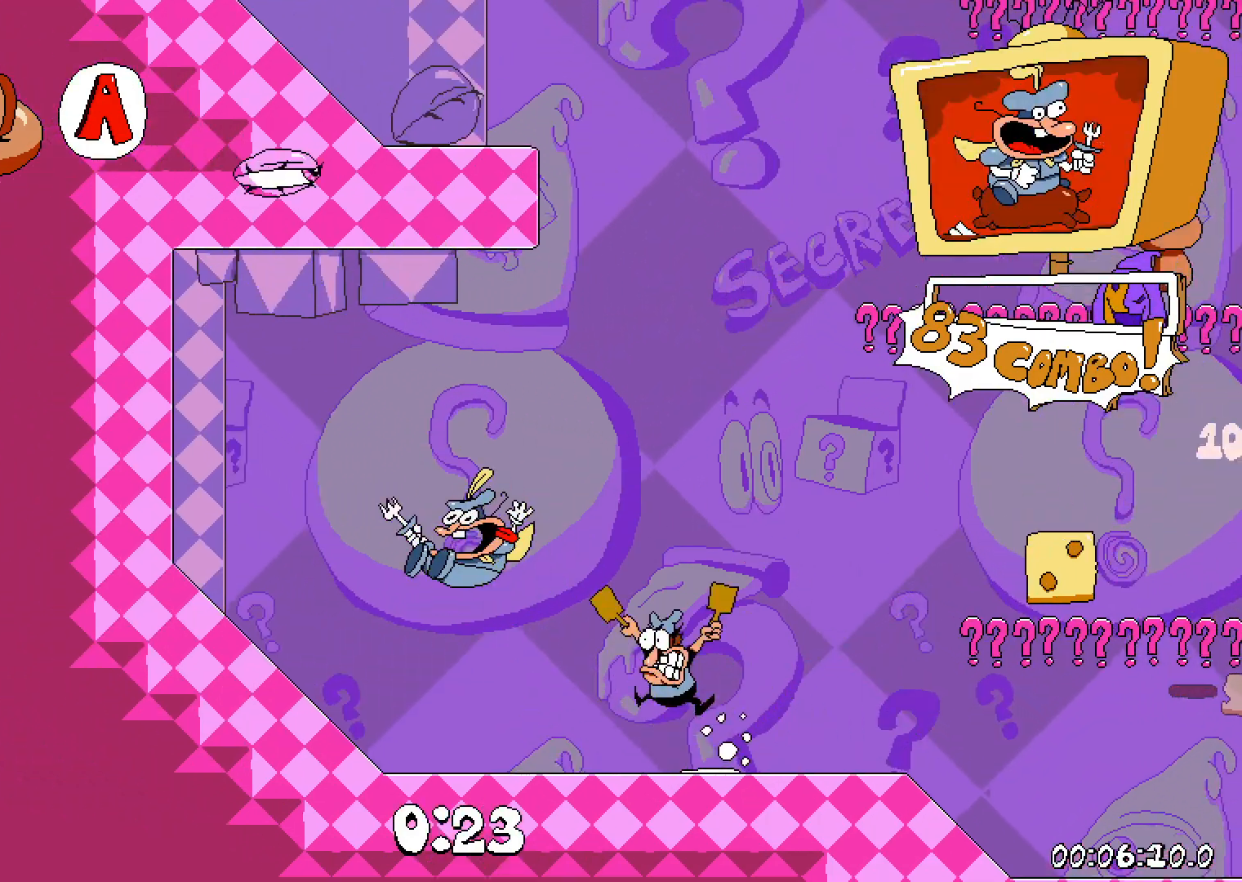
{"keys": ["right"], "events": [[17, "jump", "up"], [100, "down", "down"], [217, "down", "up"], [317, "left", "up"], [433, "right", "down"]]}
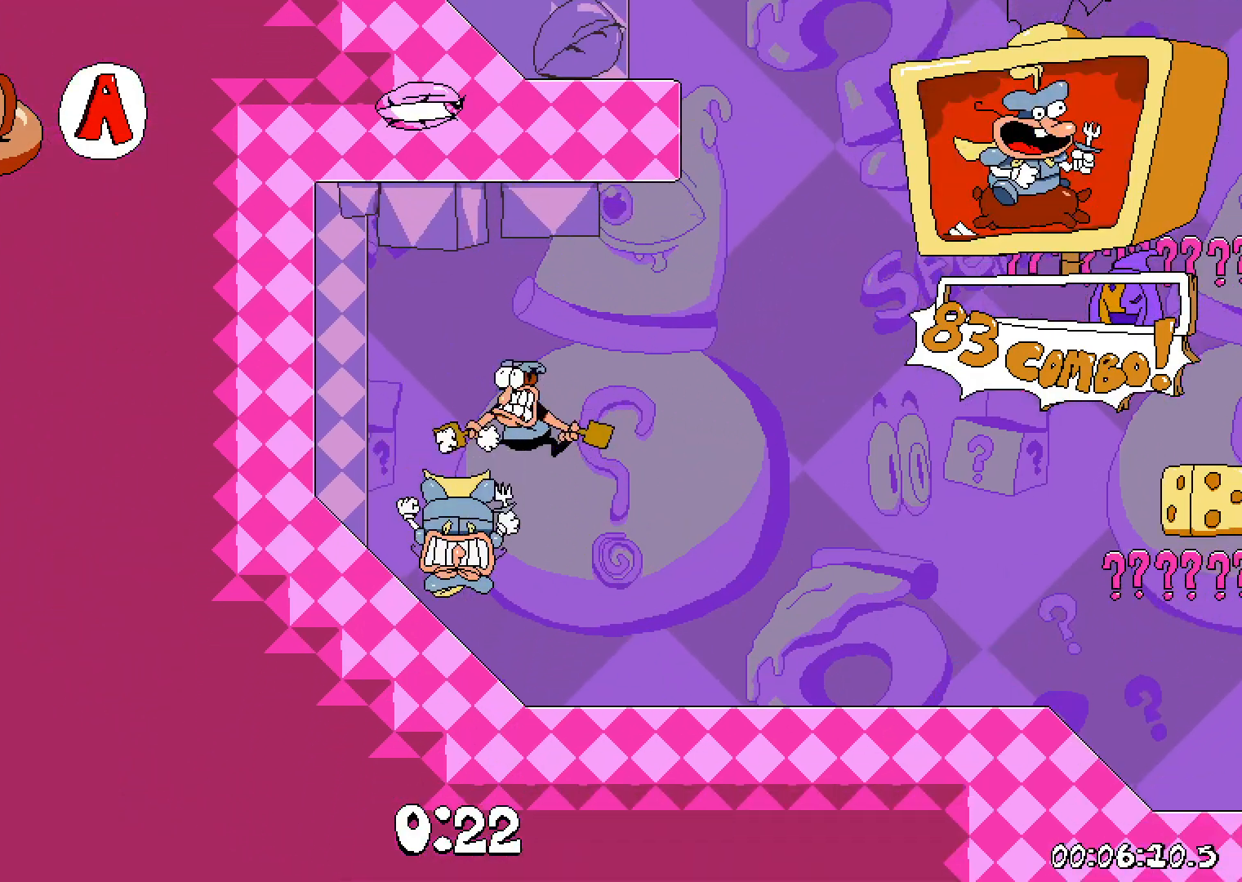
{"keys": ["right"], "events": [[133, "jump", "down"], [400, "jump", "up"]]}
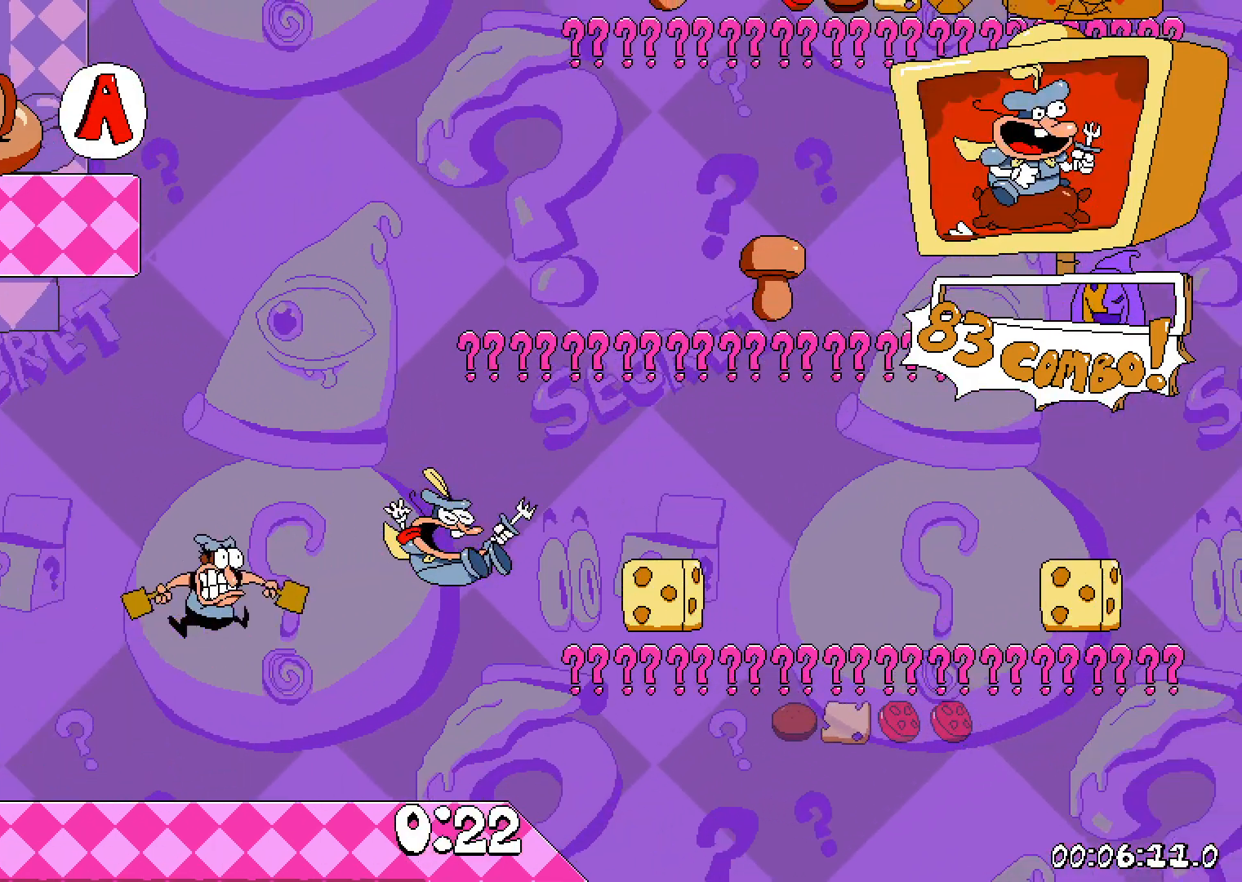
{"keys": ["jump", "right"], "events": [[450, "jump", "down"]]}
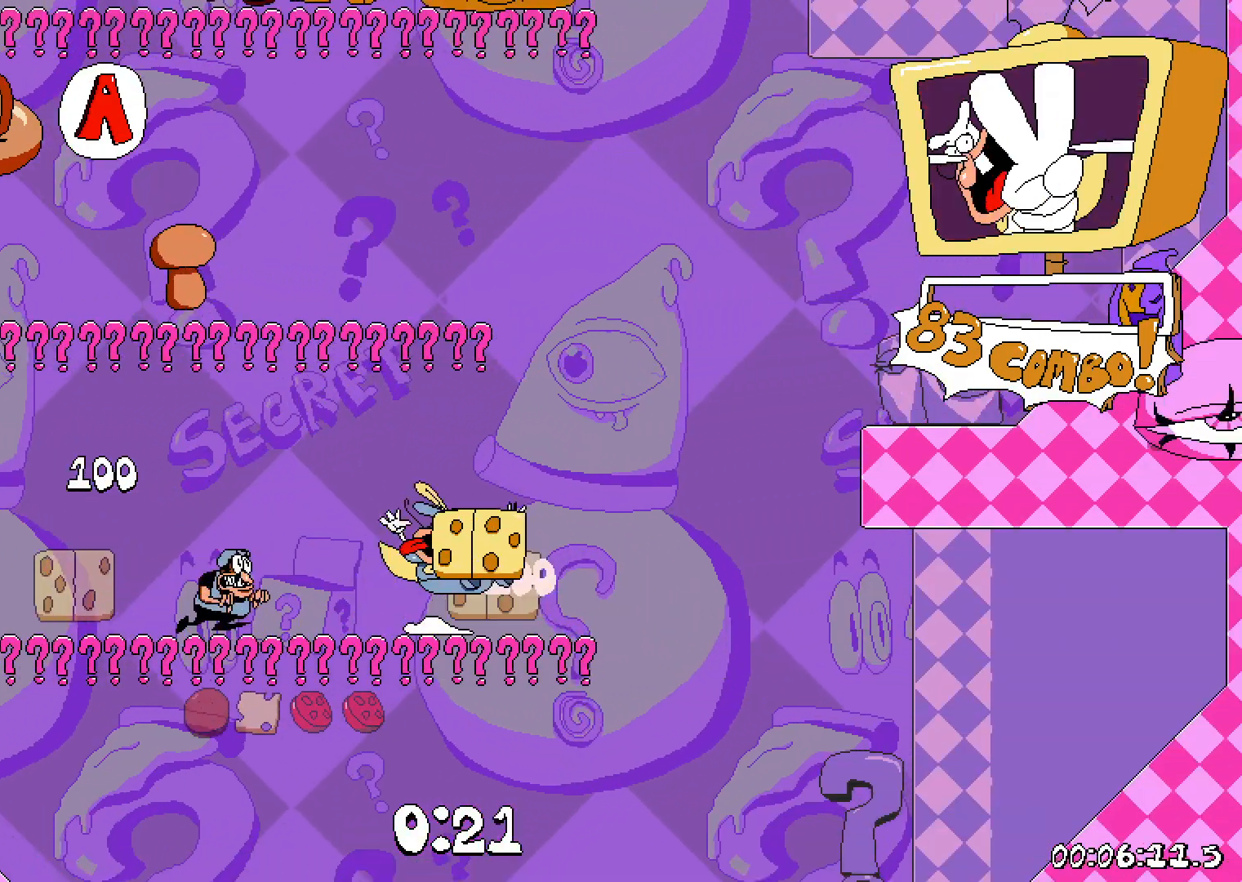
{"keys": ["down", "right"], "events": [[67, "jump", "up"], [117, "jump", "down"], [317, "jump", "up"], [450, "down", "down"]]}